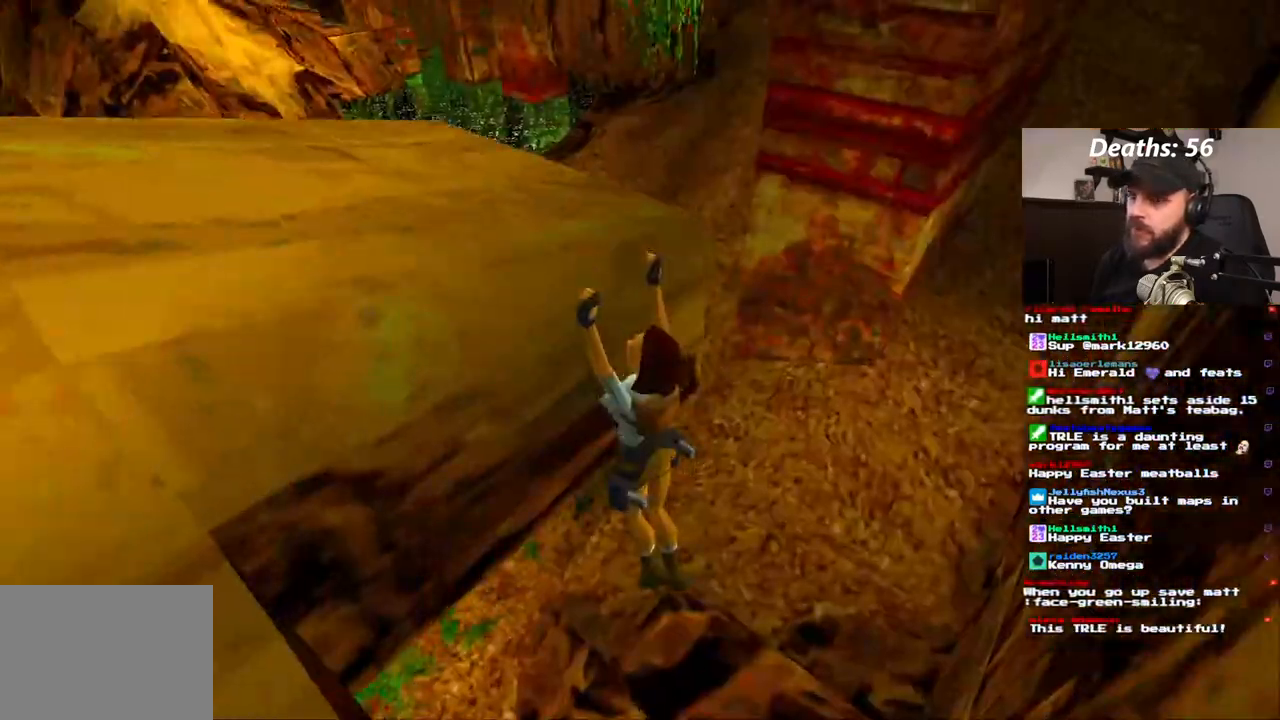
Gameplay with a controller (PlayStation layout); each line is a JSON object with the inputs held at the frame after it. "events" lists button and stick changes between this image and that frame as [ms after this image, input, new state], when the widget could be followed in between. Not read: HOME L1 L3 R1 R3.
{"buttons": [], "left_stick": "center", "right_stick": "center", "events": []}
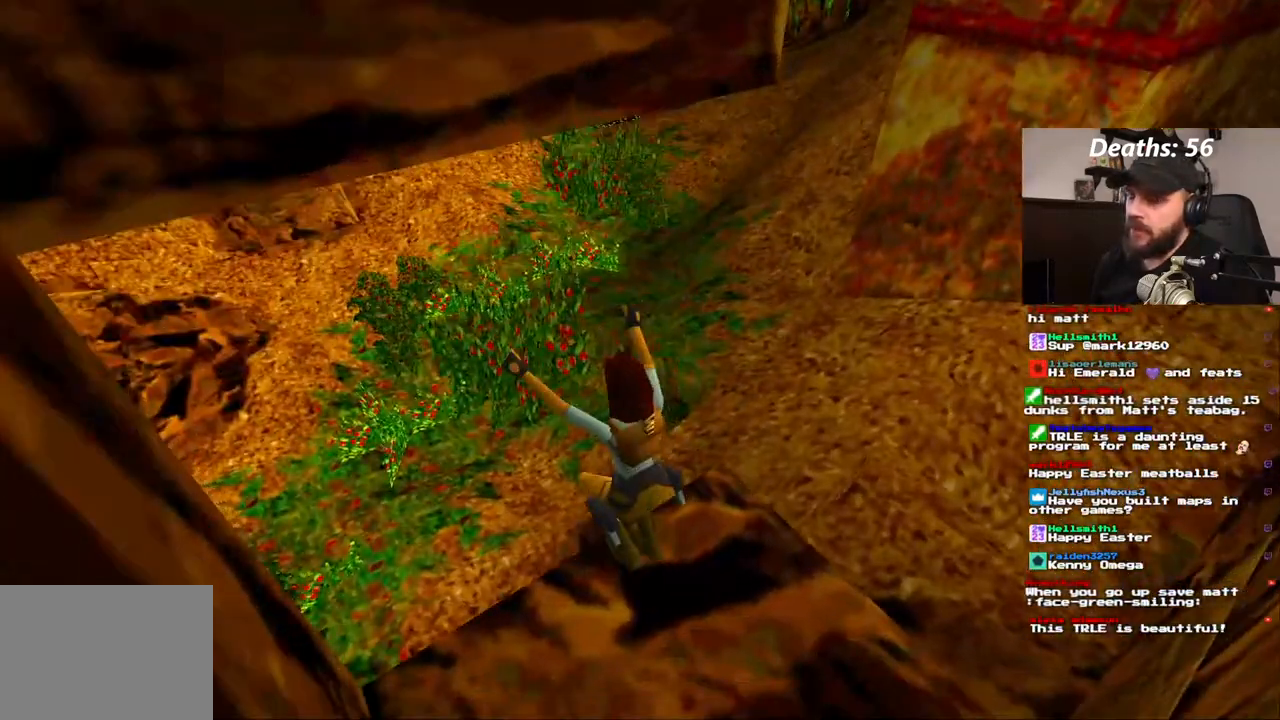
{"buttons": ["DPAD_UP"], "left_stick": "center", "right_stick": "center", "events": [[483, "DPAD_UP", "down"]]}
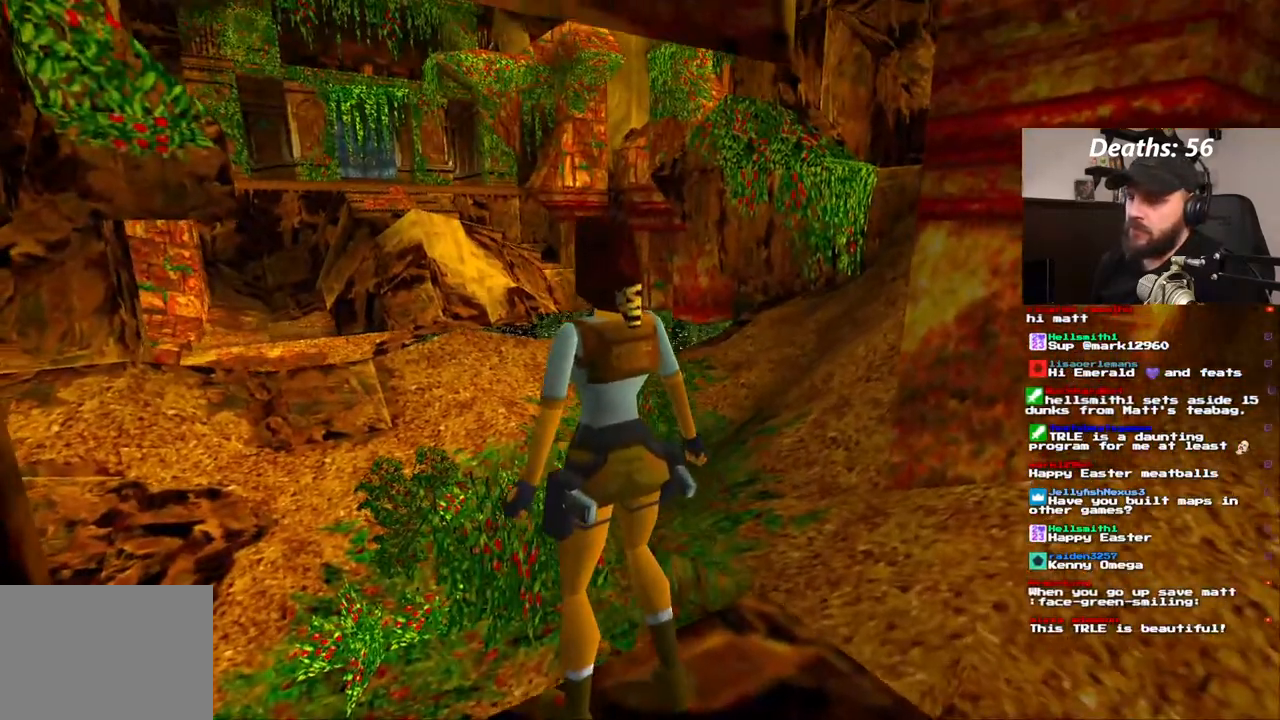
{"buttons": ["DPAD_UP"], "left_stick": "center", "right_stick": "center", "events": []}
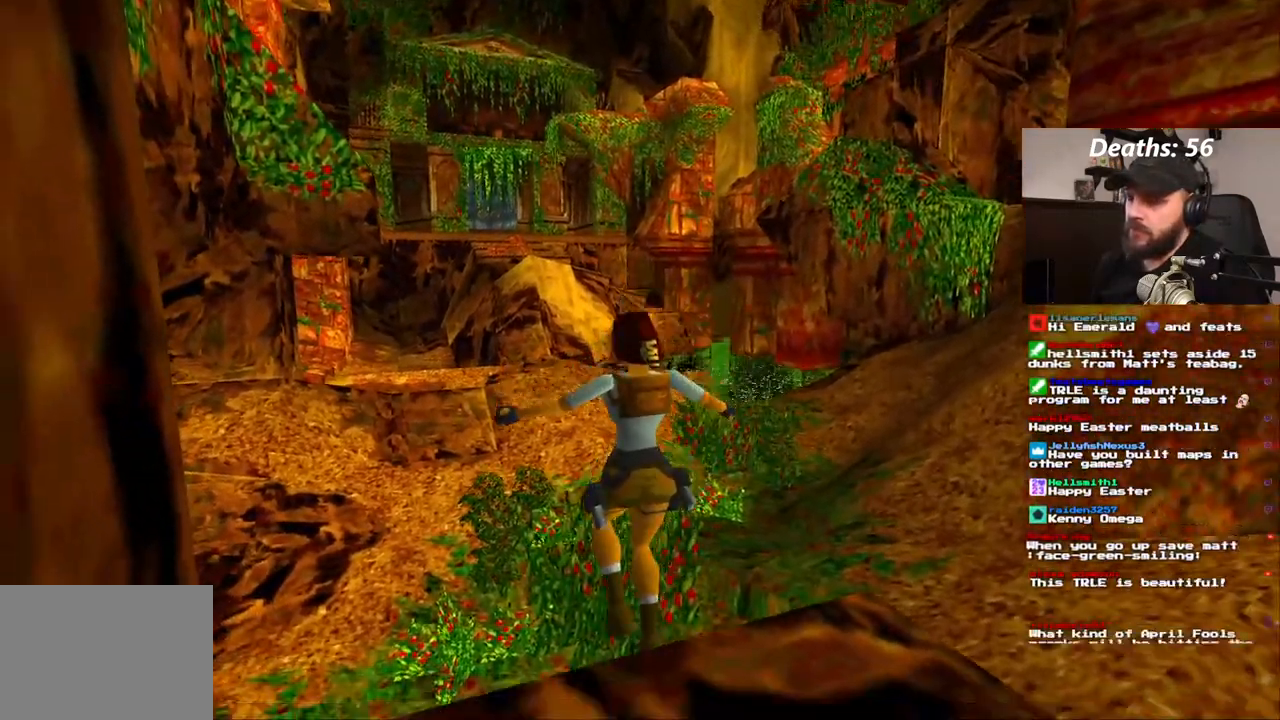
{"buttons": ["DPAD_UP"], "left_stick": "center", "right_stick": "center", "events": []}
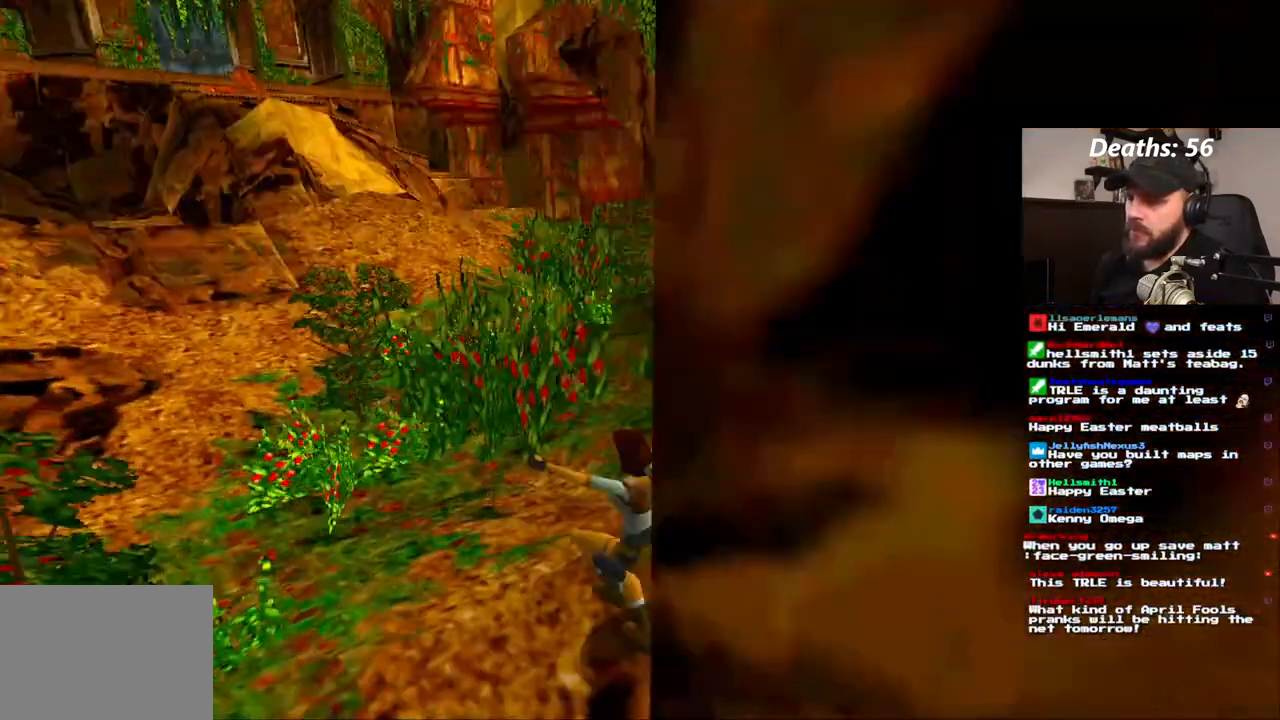
{"buttons": [], "left_stick": "center", "right_stick": "center", "events": [[467, "DPAD_UP", "up"]]}
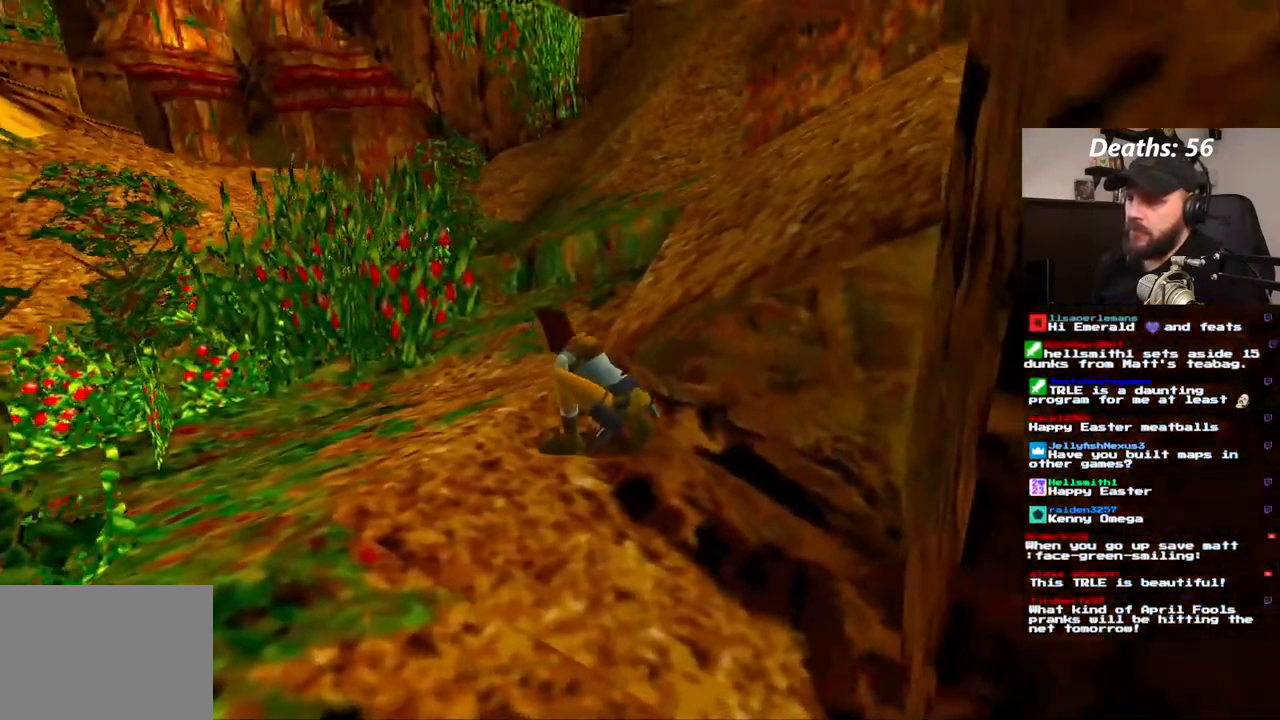
{"buttons": ["DPAD_UP"], "left_stick": "center", "right_stick": "center"}